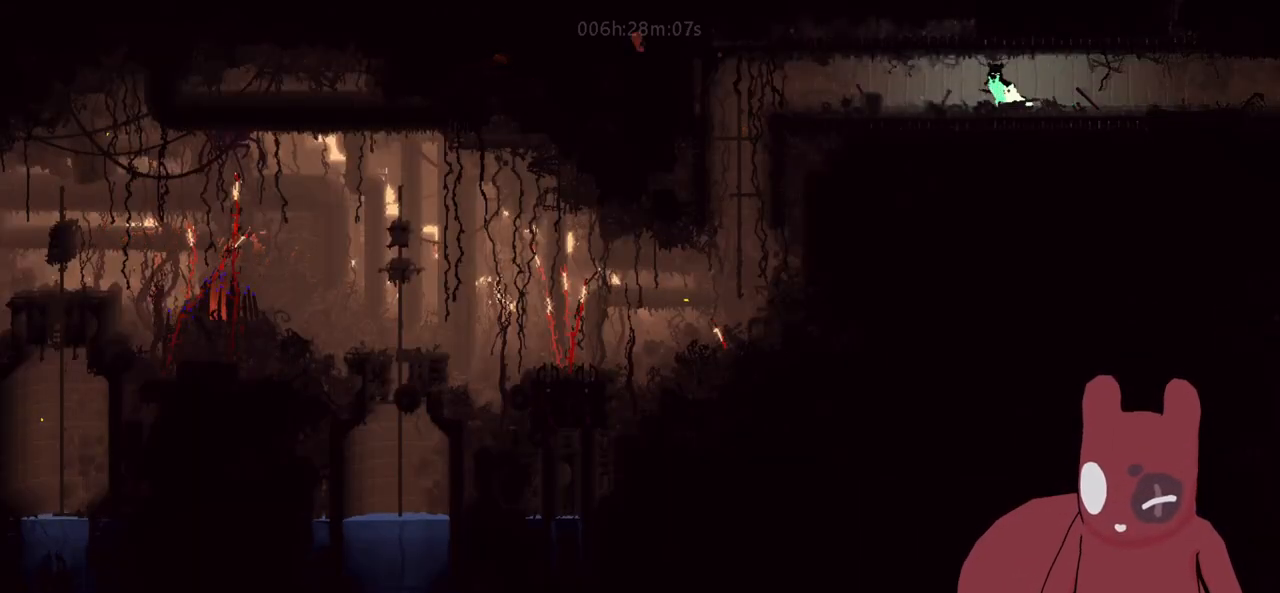
Gameplay with keyboard; each line is a JSON object with the keys held at the frame after it. "events" lists presses ("down") and releases ("up") of "a", "cheat", "d", "grab", "jump", "map", "s", "throw" and "w" between this image and that frame as [ms after this image, input, new state], when the widget could be followed in between. No other keys are recorded. Mouse input is not recorded. Key names are as the overlay labels them; some are game actions (e.g. jump) rather than physical keys.
{"keys": ["a"], "events": []}
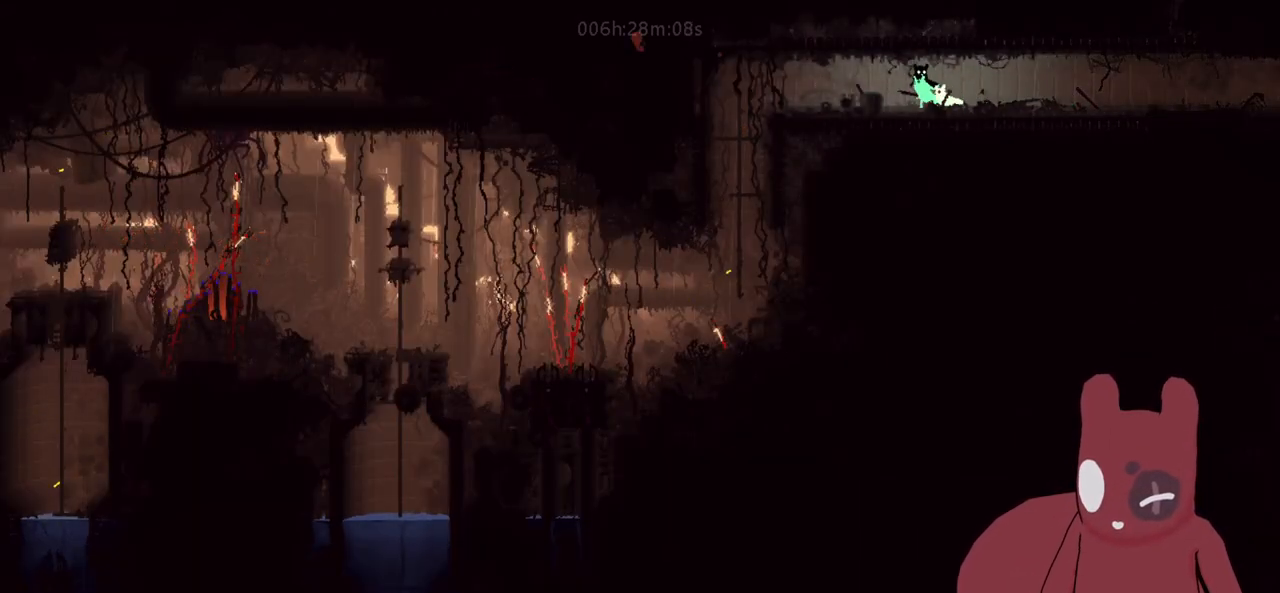
{"keys": ["a"], "events": []}
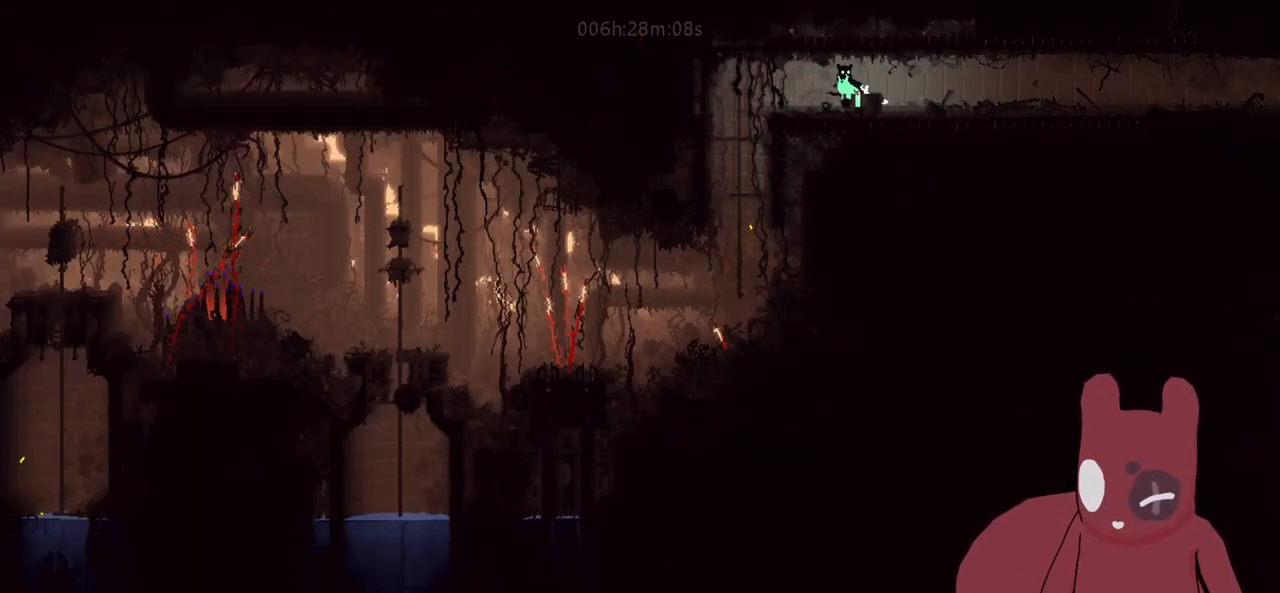
{"keys": ["a"], "events": []}
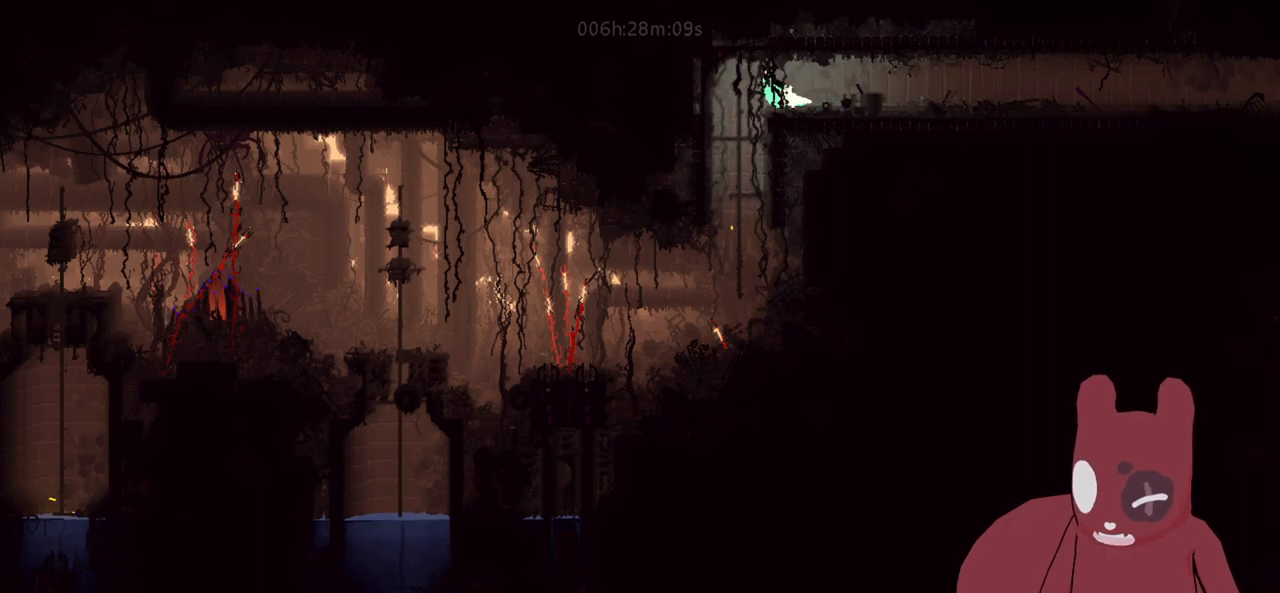
{"keys": [], "events": [[383, "a", "up"]]}
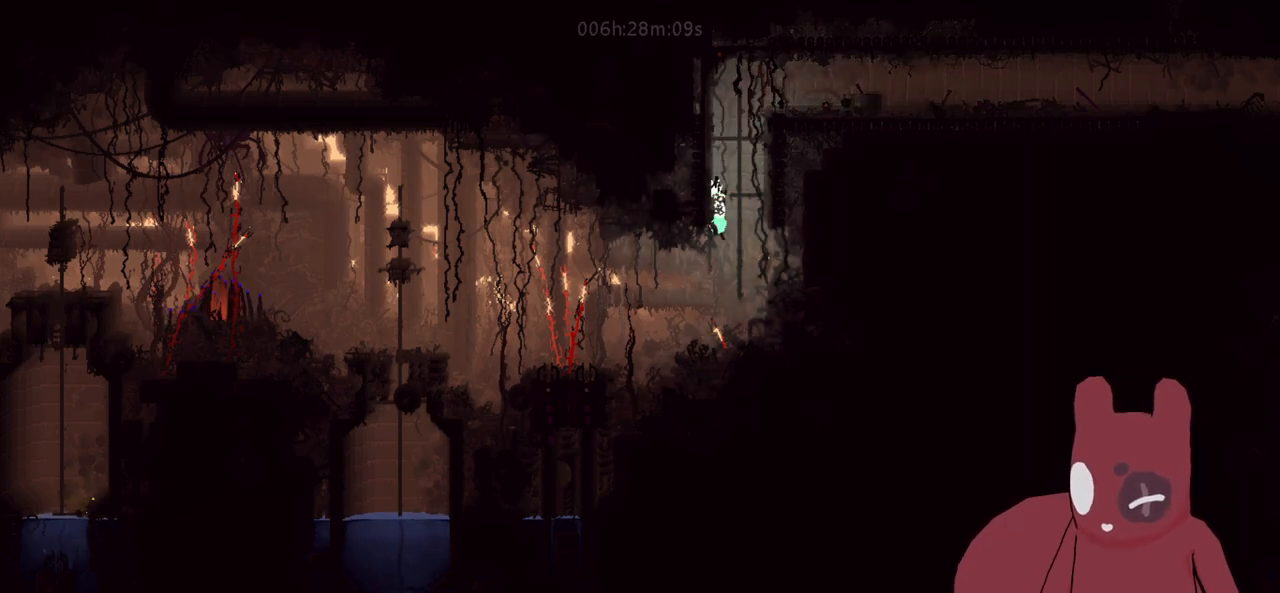
{"keys": ["a", "jump"], "events": [[16, "a", "down"], [450, "jump", "down"]]}
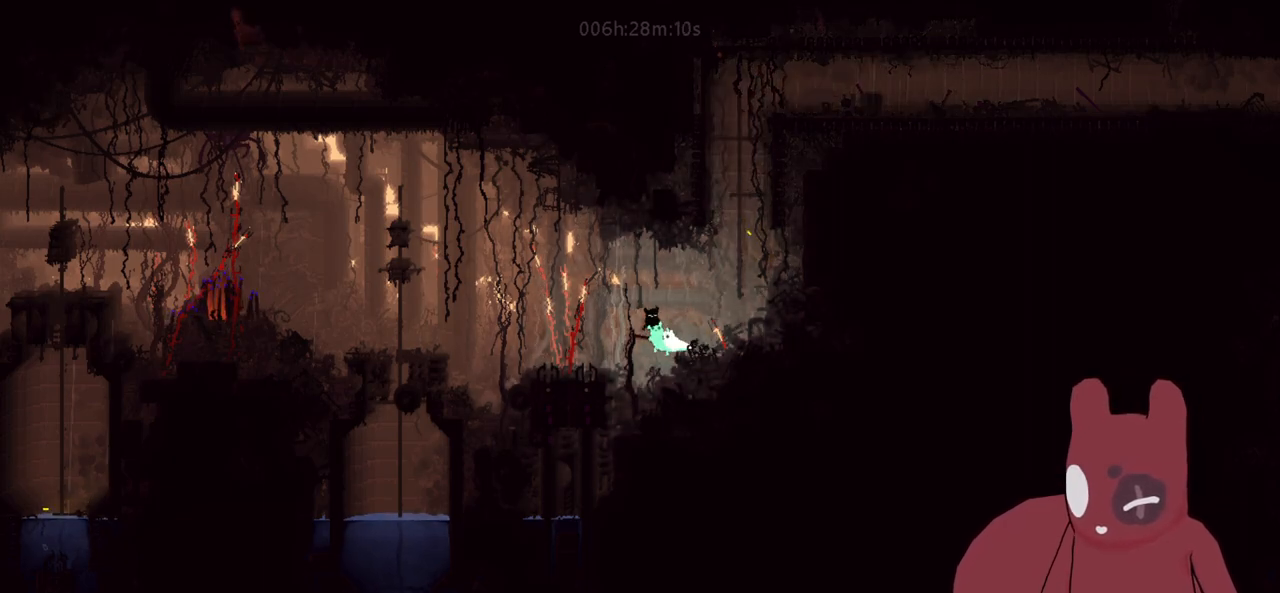
{"keys": ["a"], "events": [[133, "jump", "up"]]}
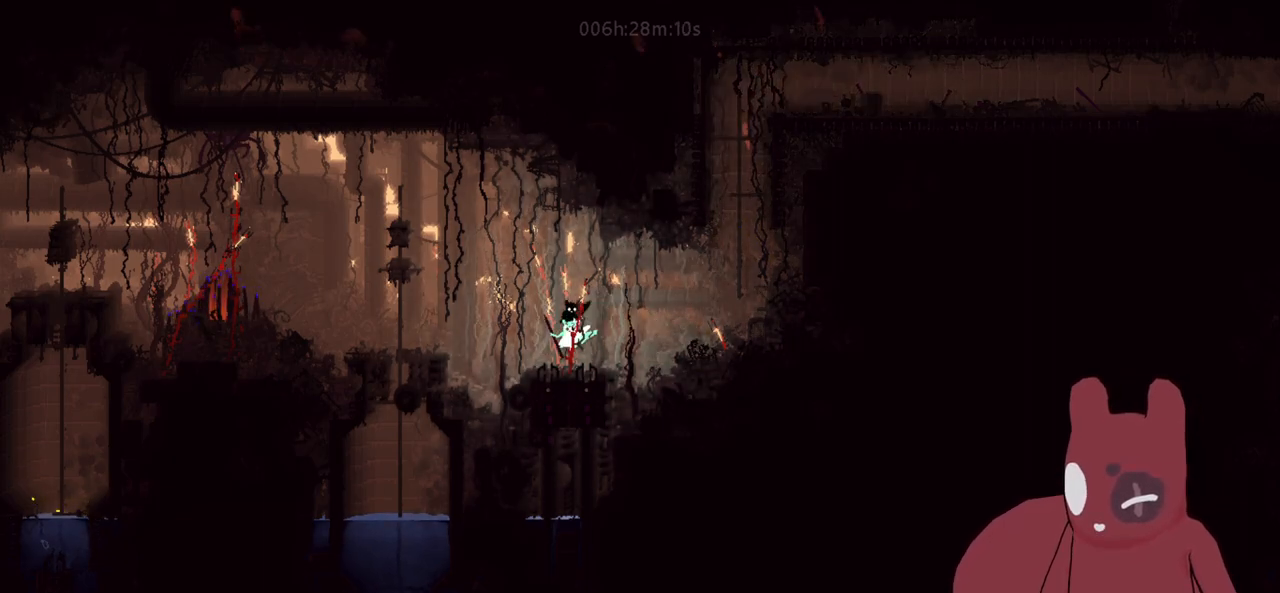
{"keys": ["a", "jump"], "events": [[333, "jump", "down"]]}
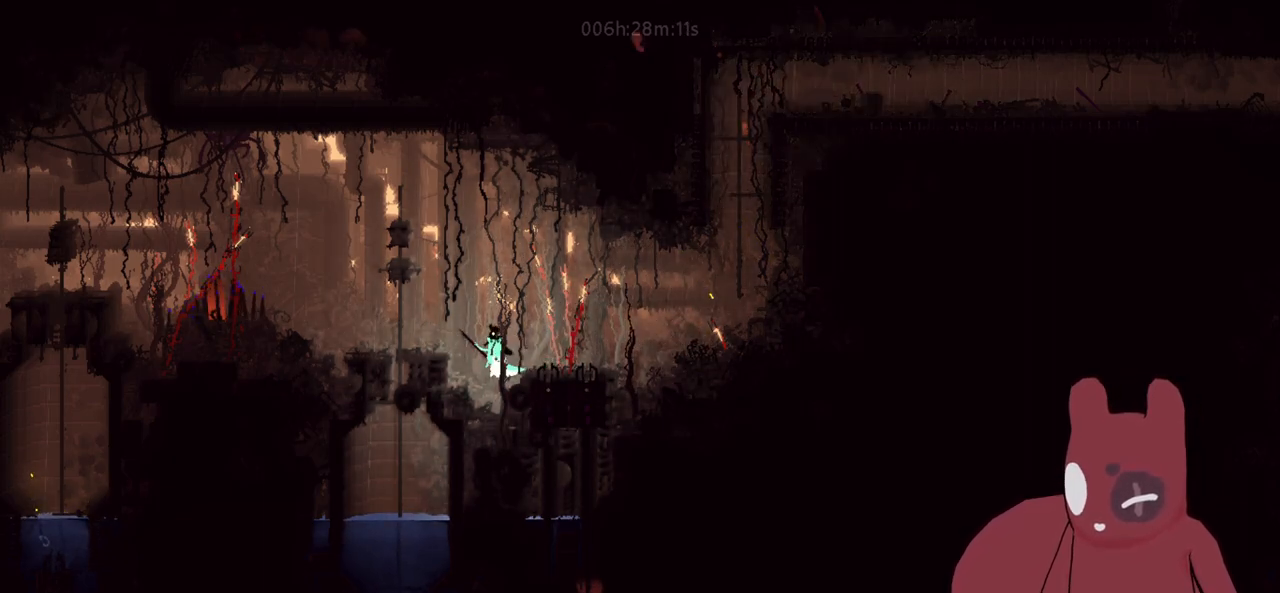
{"keys": [], "events": [[16, "jump", "up"], [400, "a", "up"]]}
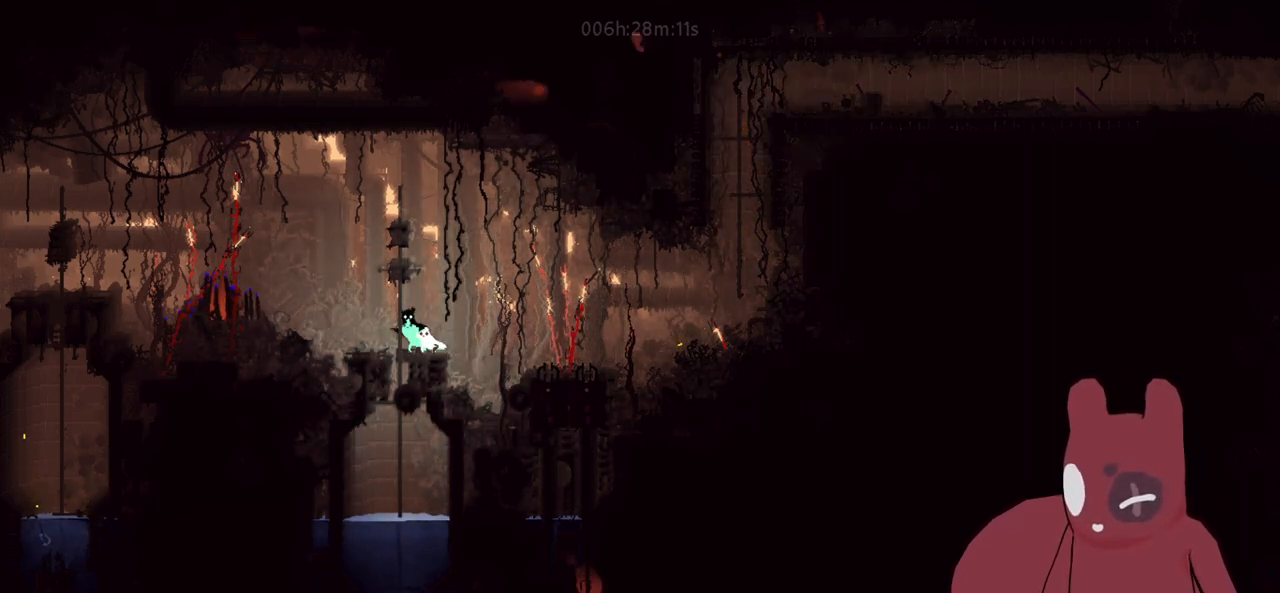
{"keys": [], "events": [[366, "a", "down"], [500, "a", "up"]]}
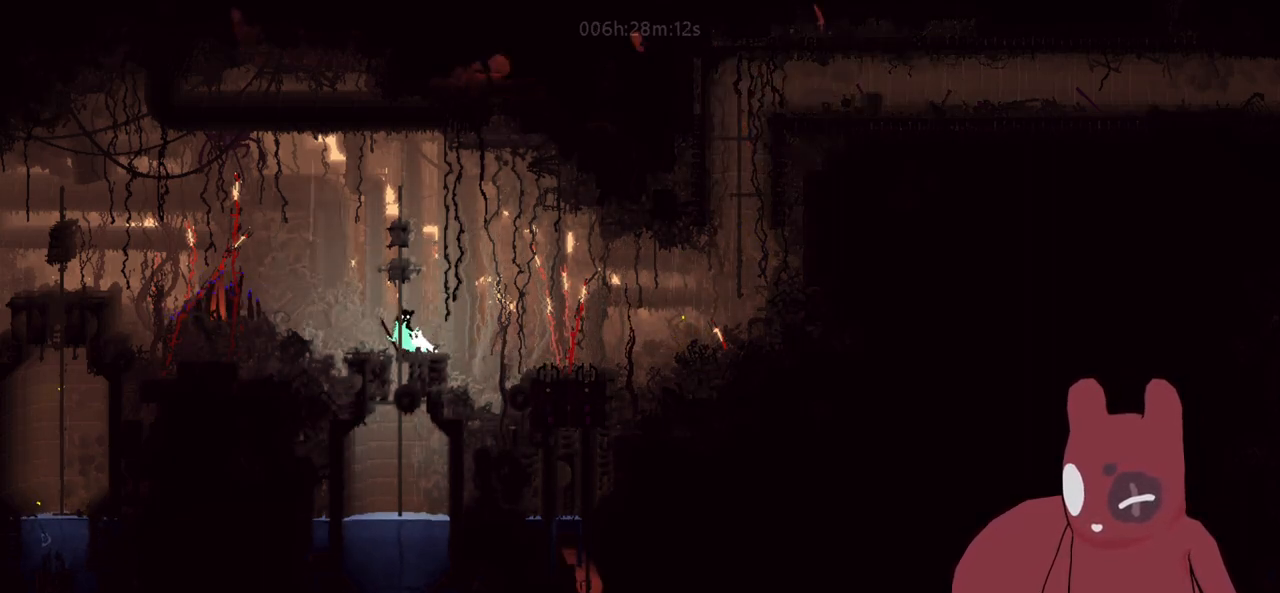
{"keys": ["grab"], "events": [[466, "grab", "down"]]}
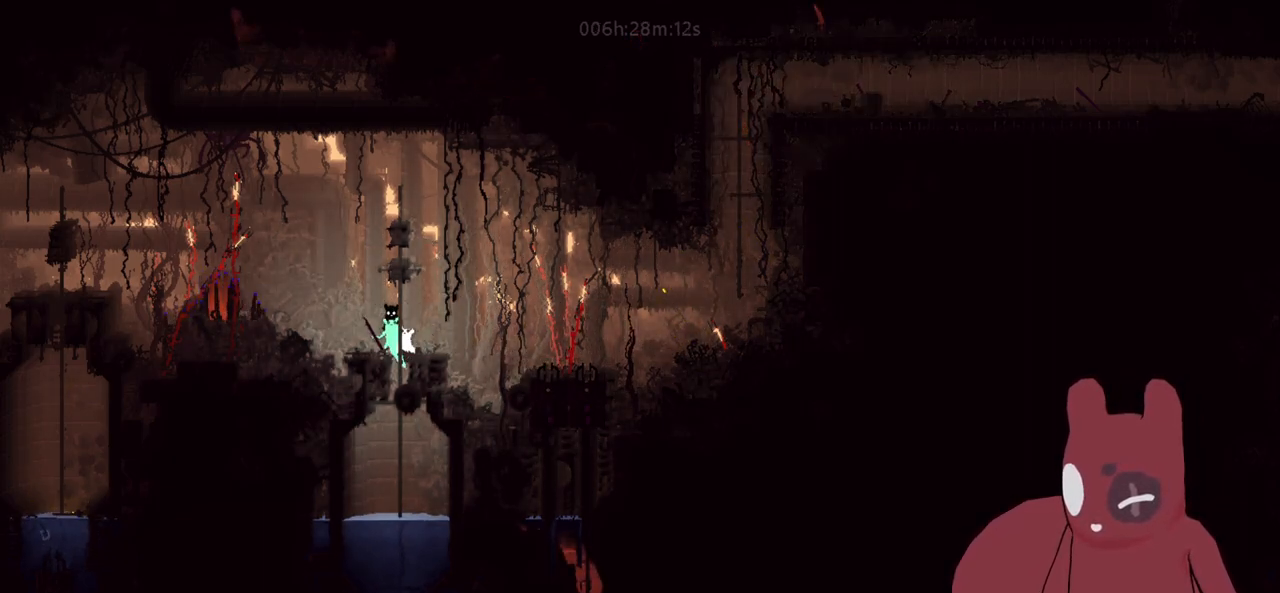
{"keys": [], "events": [[66, "grab", "up"], [166, "grab", "down"], [266, "grab", "up"]]}
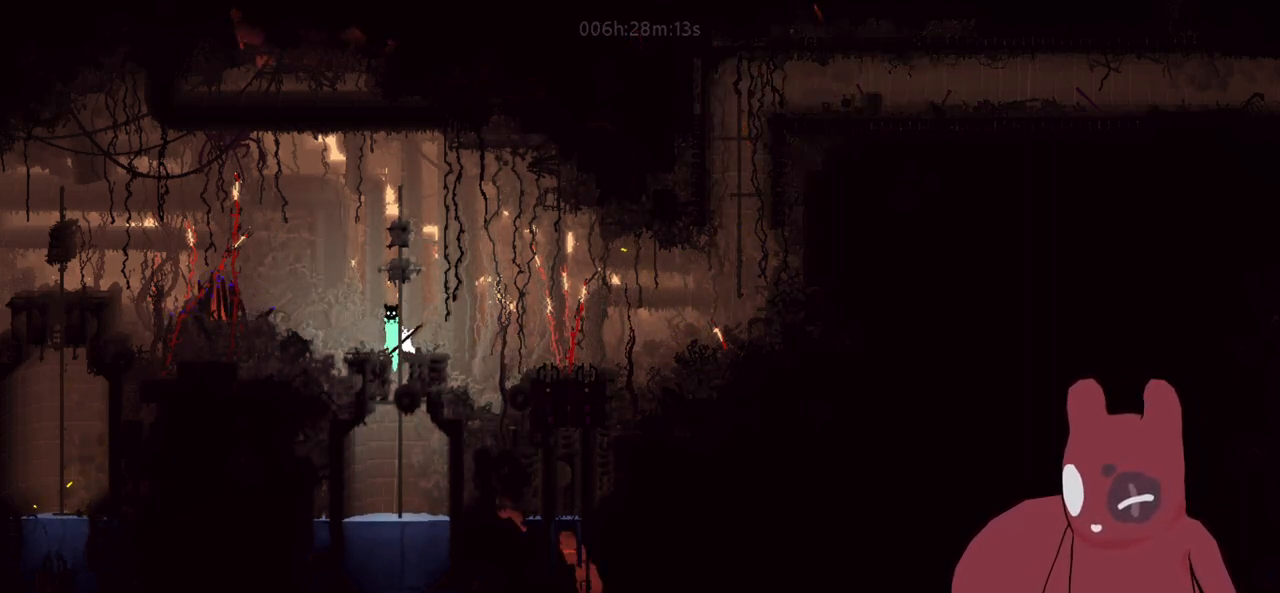
{"keys": [], "events": []}
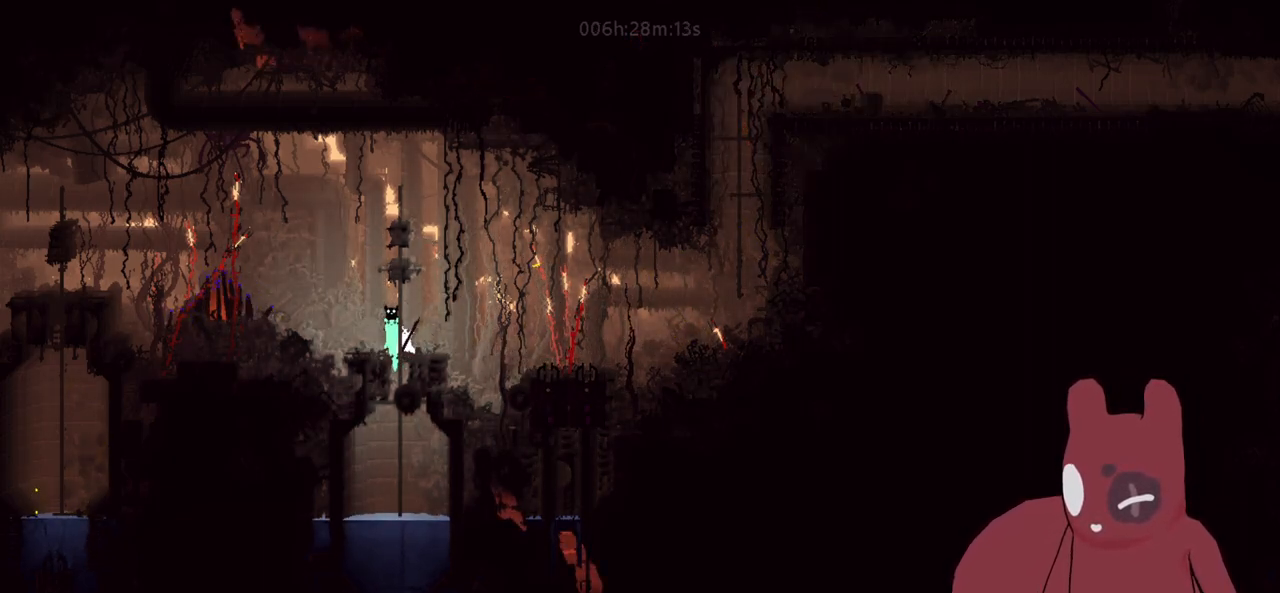
{"keys": [], "events": [[50, "a", "down"], [100, "a", "up"], [100, "jump", "down"], [250, "jump", "up"], [333, "d", "down"], [433, "d", "up"]]}
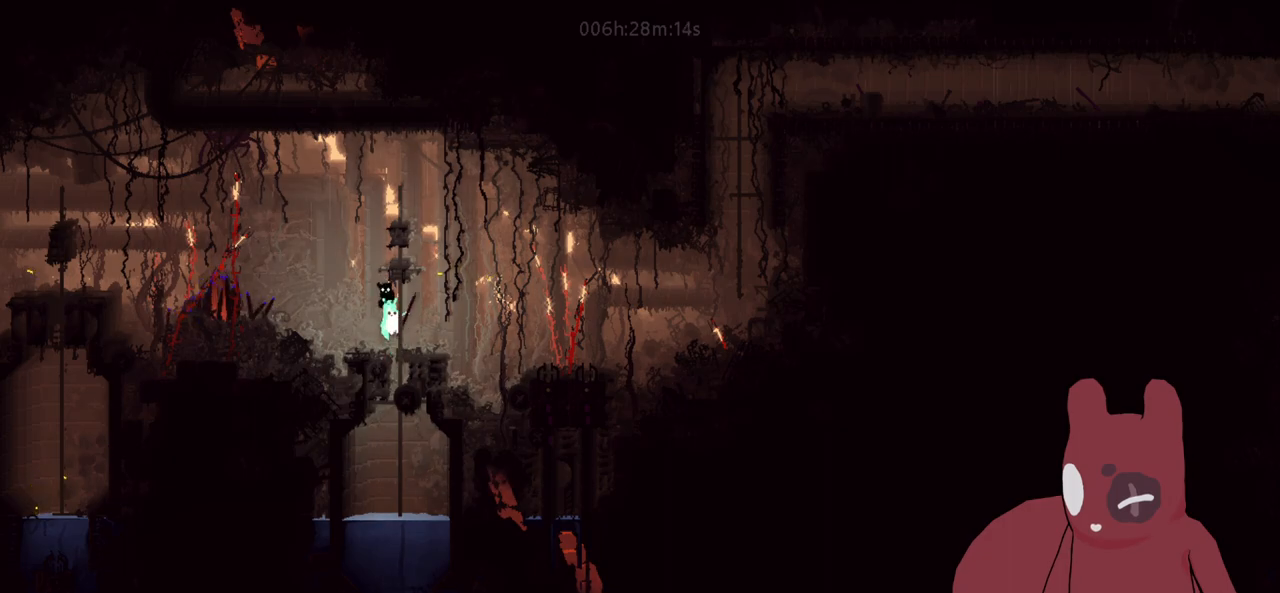
{"keys": [], "events": [[116, "a", "down"], [250, "a", "up"]]}